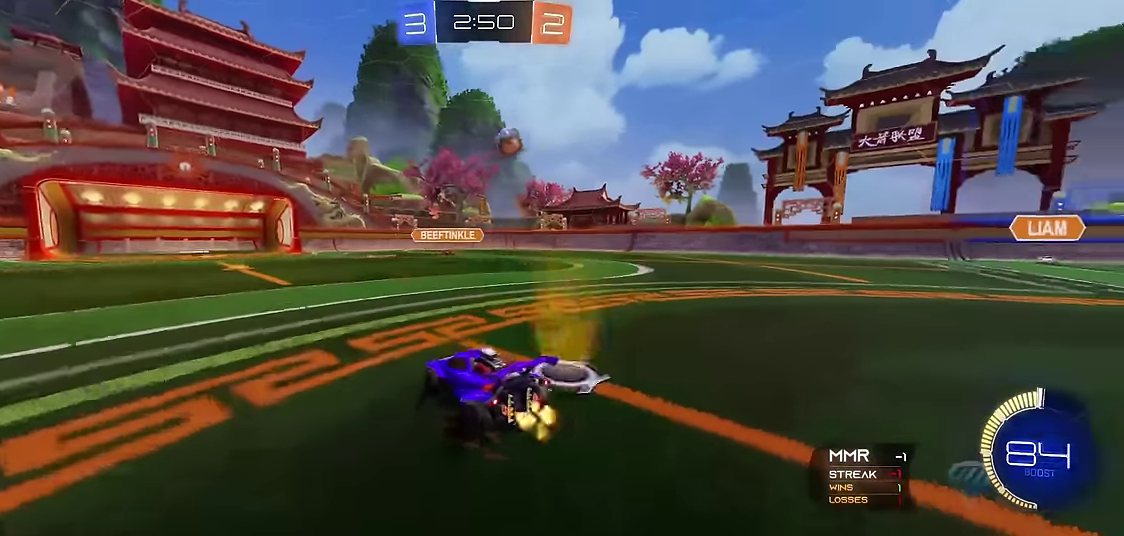
Gameplay with a controller (Xbox layout); each line is a JSON object with the inputs held at the frame after it. "events" lists button and stick changes between this image and that frame as [ms after this image, input, new state], when the widget could be followed in between. Not read: L3 R3.
{"buttons": ["R1", "R2"], "left_stick": "right", "events": [[300, "R2", "down"], [417, "R2", "up"], [483, "R2", "down"]]}
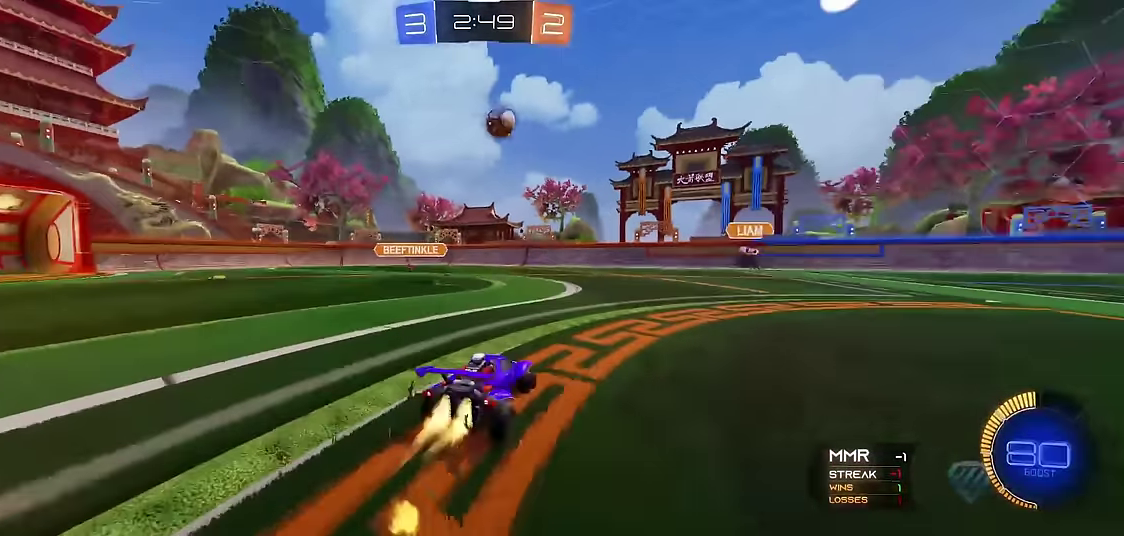
{"buttons": ["R1", "R2"], "left_stick": "center", "events": [[300, "R2", "up"], [500, "R2", "down"], [500, "left_stick", "center"]]}
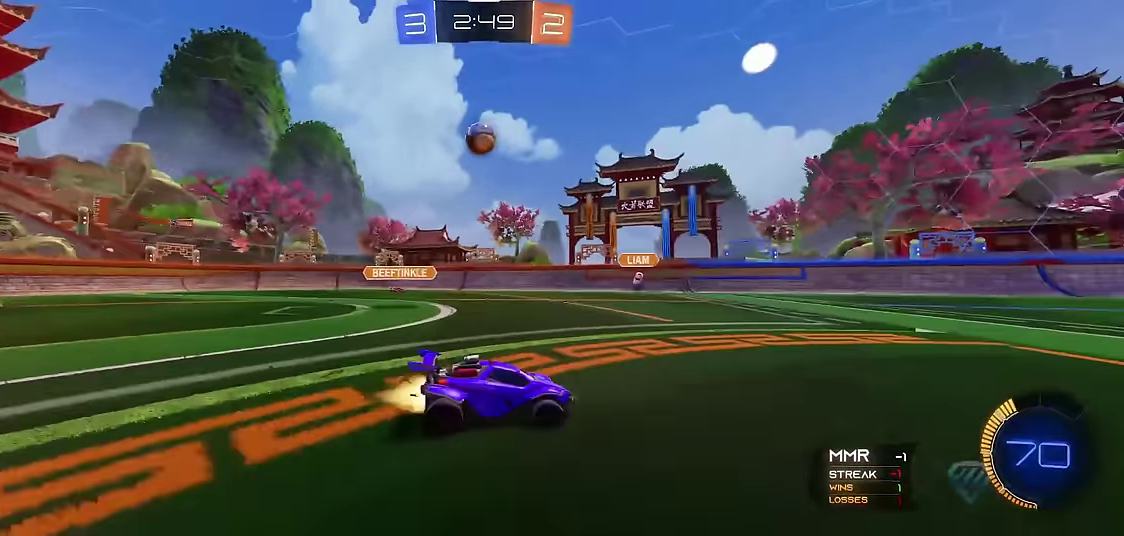
{"buttons": ["R1"], "left_stick": "center", "events": [[217, "R2", "up"]]}
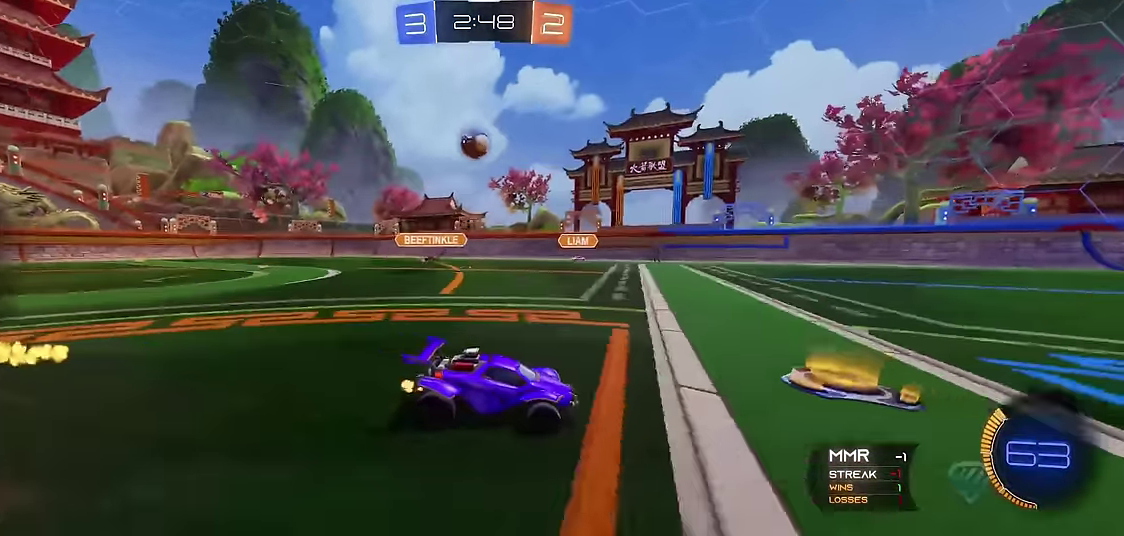
{"buttons": ["R1", "R2"], "left_stick": "center", "events": [[467, "R2", "down"]]}
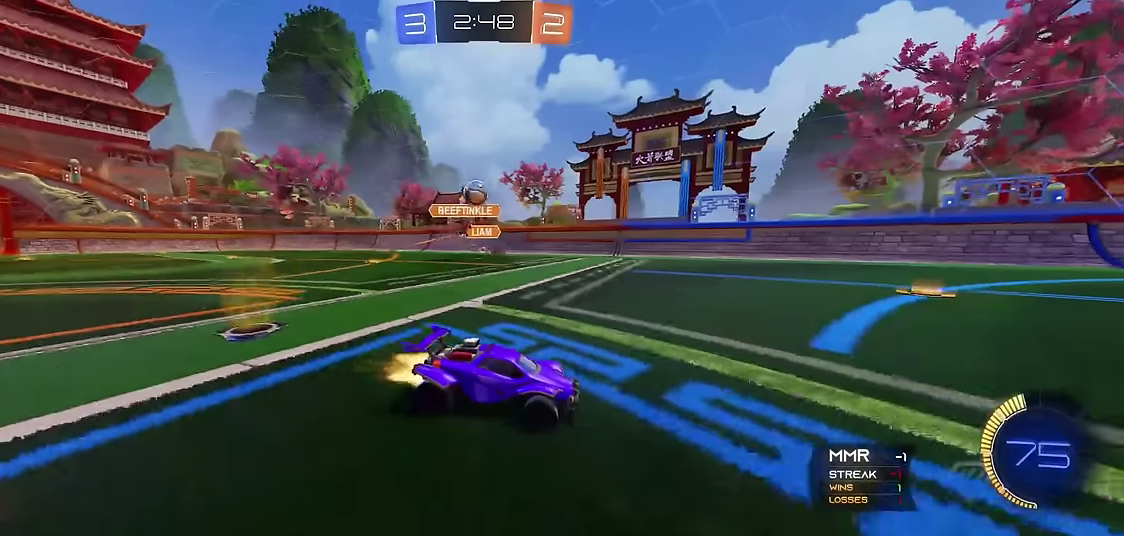
{"buttons": [], "left_stick": "right", "events": [[33, "R2", "up"], [417, "left_stick", "right"], [500, "R1", "up"]]}
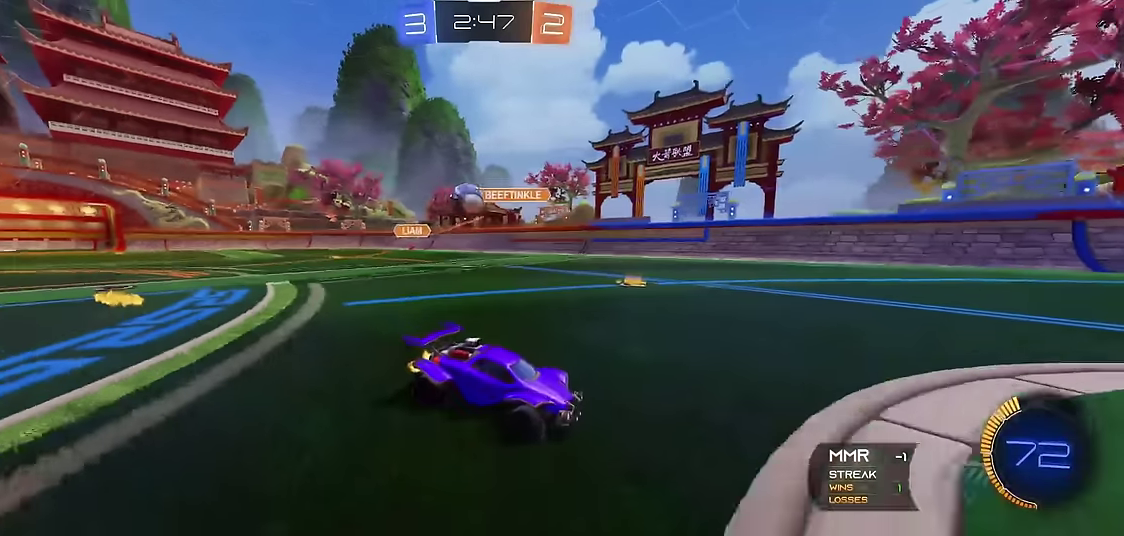
{"buttons": ["R1"], "left_stick": "right", "events": [[17, "X", "down"], [183, "X", "up"], [450, "R1", "down"]]}
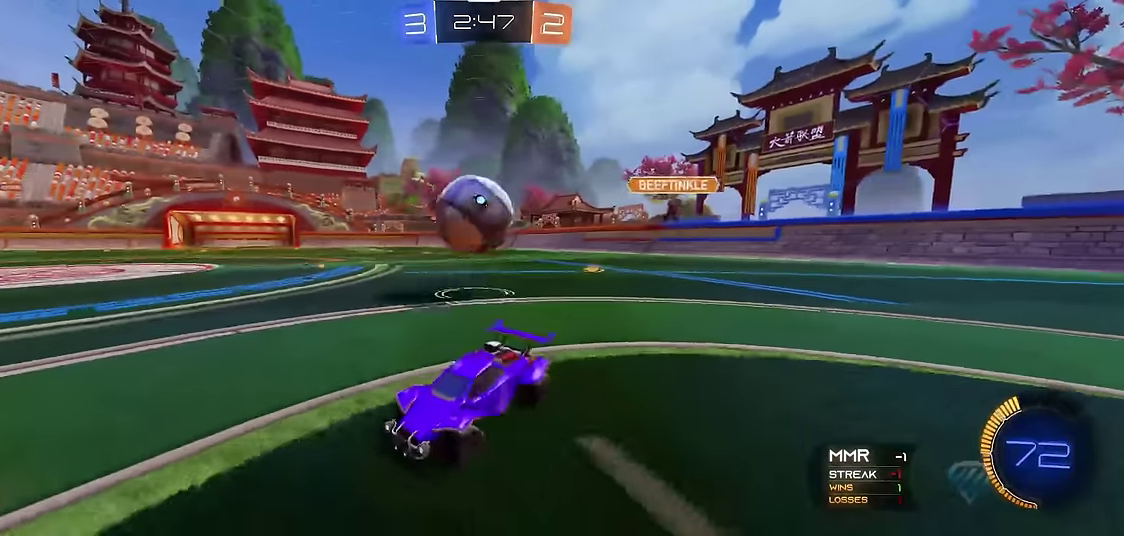
{"buttons": ["R1"], "left_stick": "center", "events": [[17, "A", "down"], [100, "A", "up"], [150, "R2", "down"], [167, "A", "down"], [267, "R2", "up"], [283, "A", "up"], [400, "left_stick", "center"]]}
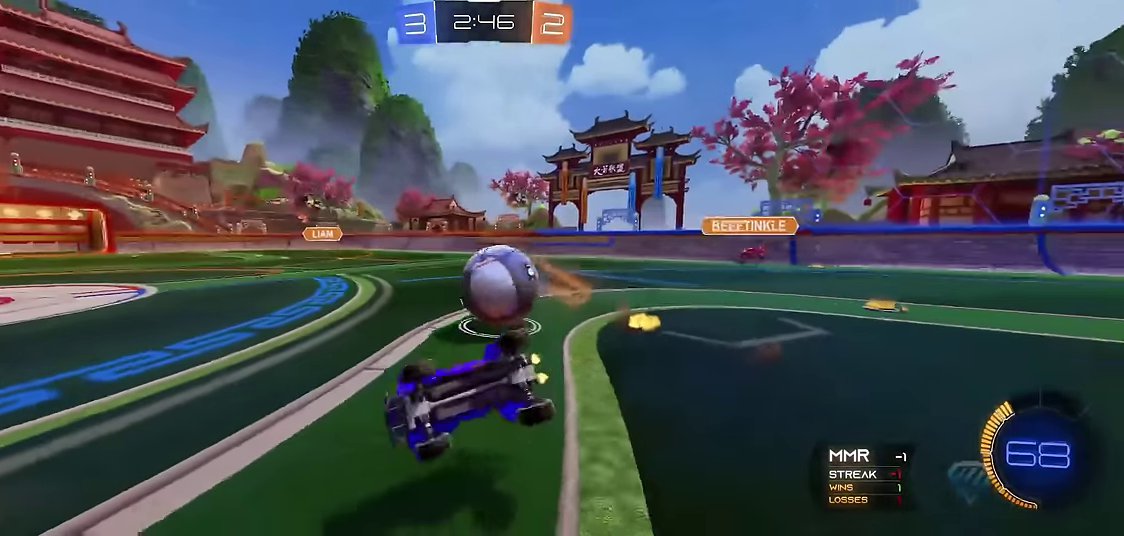
{"buttons": ["R1"], "left_stick": "left", "events": [[17, "B", "down"], [167, "left_stick", "left"], [383, "B", "up"]]}
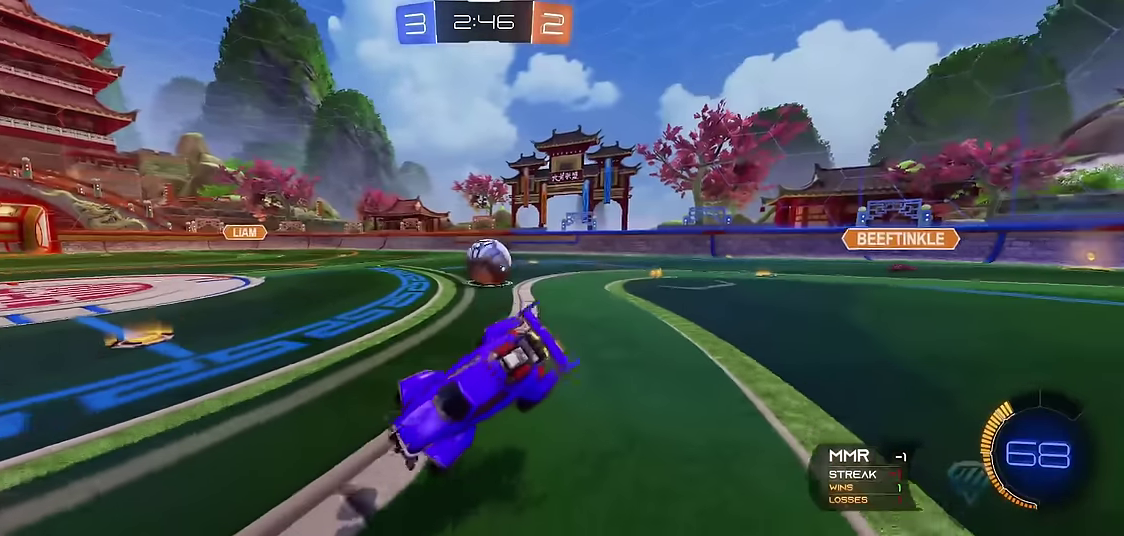
{"buttons": ["R1"], "left_stick": "left", "events": [[250, "X", "down"], [367, "X", "up"]]}
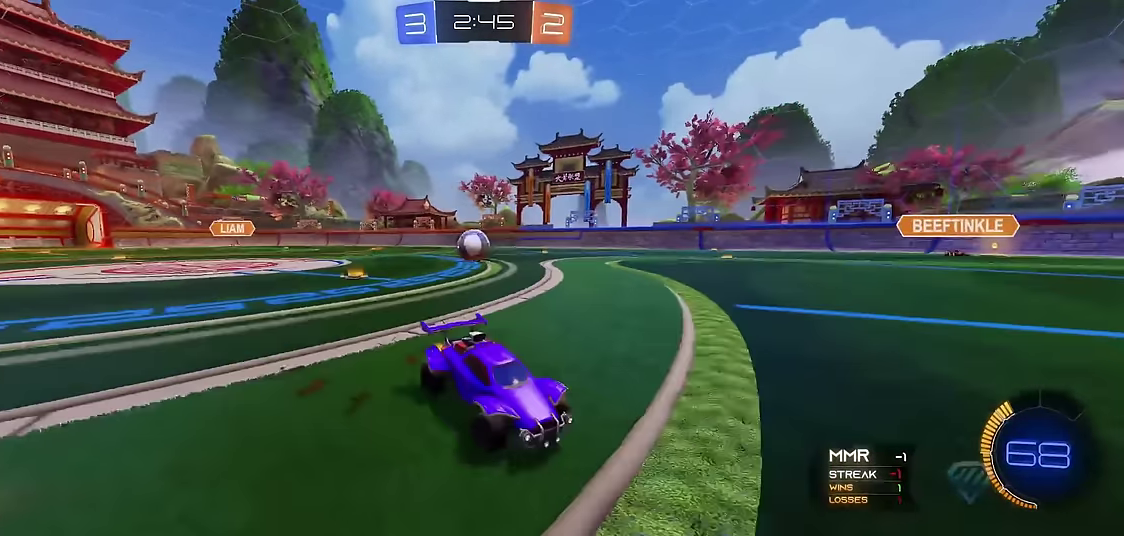
{"buttons": ["R1"], "left_stick": "center", "events": [[100, "R2", "down"], [233, "R2", "up"], [383, "left_stick", "center"]]}
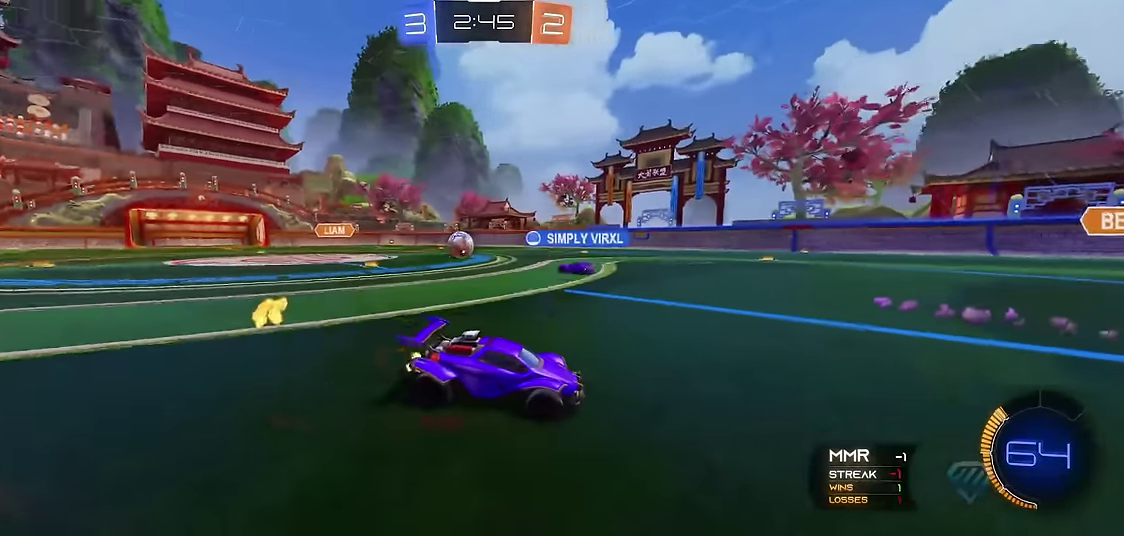
{"buttons": ["R1"], "left_stick": "left", "events": [[283, "left_stick", "left"]]}
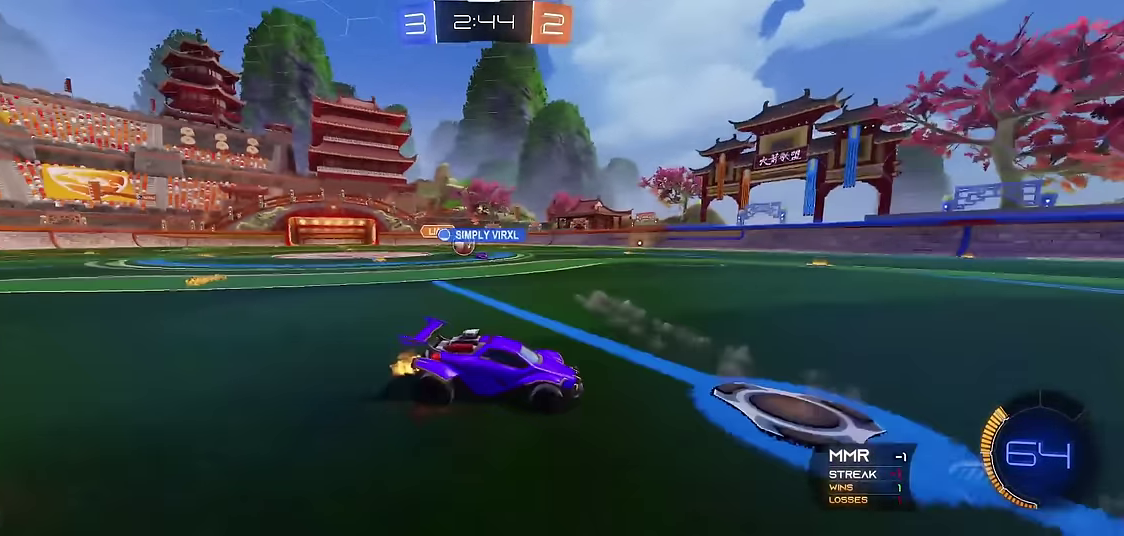
{"buttons": ["R1"], "left_stick": "left", "events": [[17, "left_stick", "center"], [83, "left_stick", "left"]]}
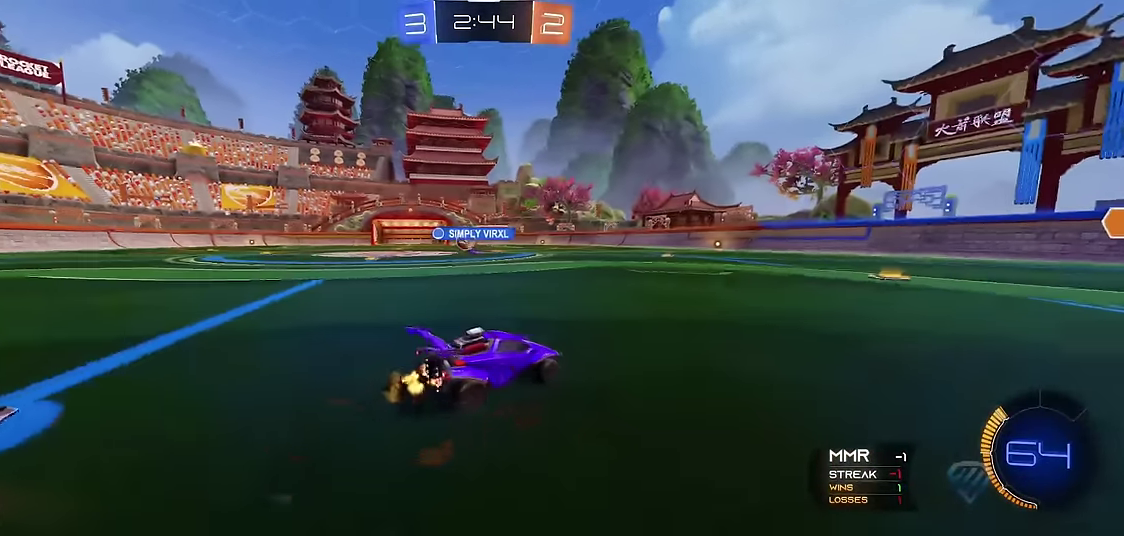
{"buttons": ["R1"], "left_stick": "left", "events": []}
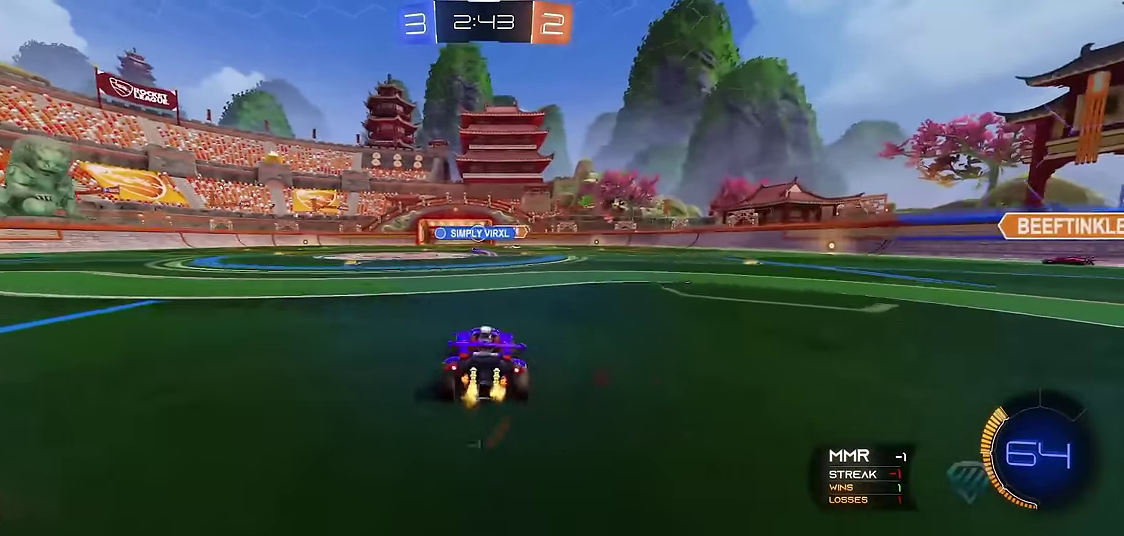
{"buttons": ["R1"], "left_stick": "center", "events": [[167, "left_stick", "center"]]}
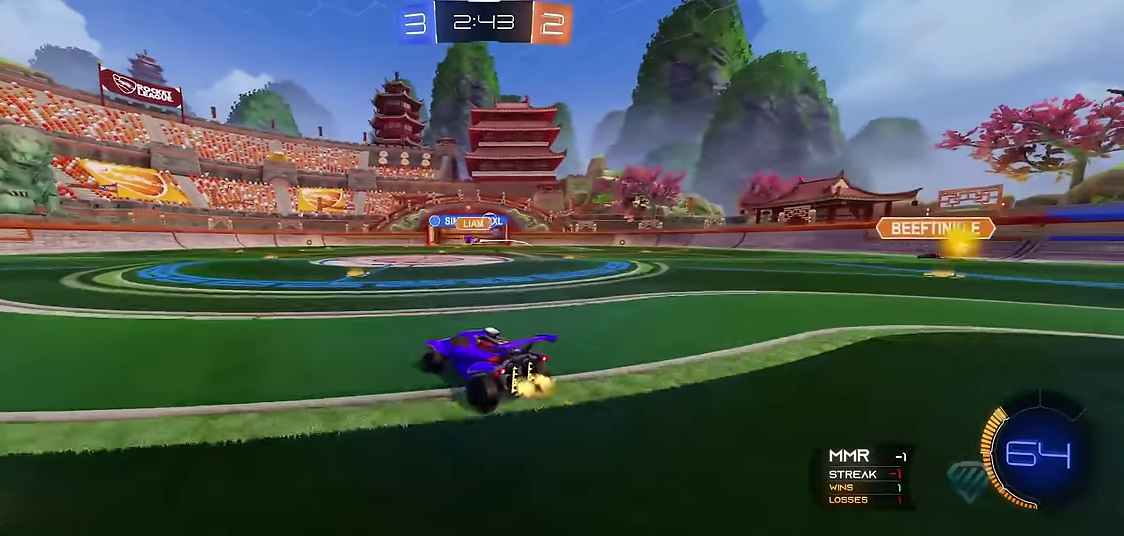
{"buttons": ["R1", "R2"], "left_stick": "center", "events": [[200, "R2", "down"], [217, "left_stick", "right"], [350, "R2", "up"], [417, "R2", "down"], [467, "left_stick", "center"]]}
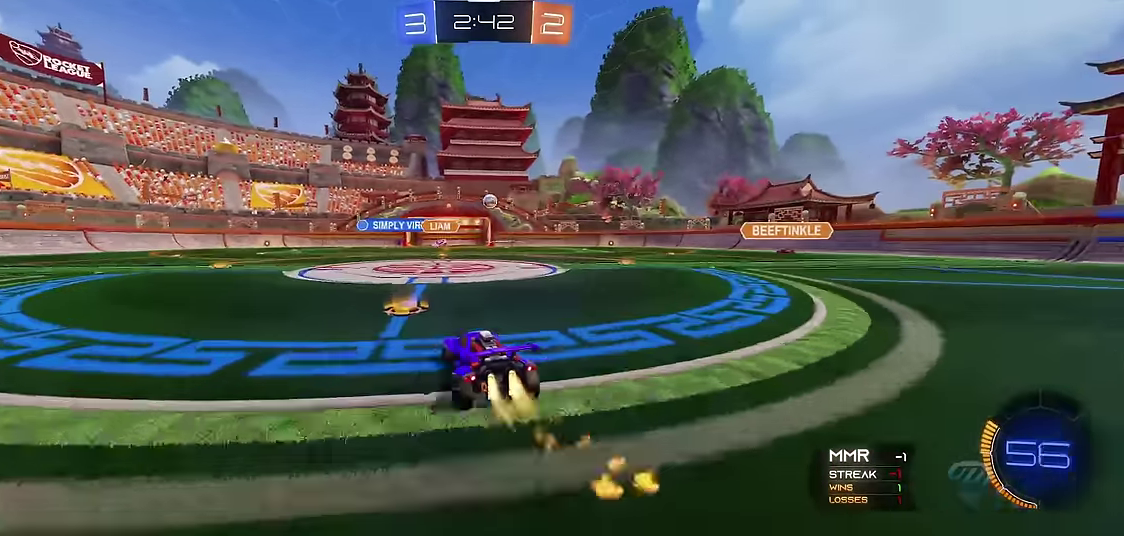
{"buttons": ["R1", "R2"], "left_stick": "center", "events": [[200, "left_stick", "right"], [217, "R2", "up"], [267, "left_stick", "center"], [300, "R2", "down"]]}
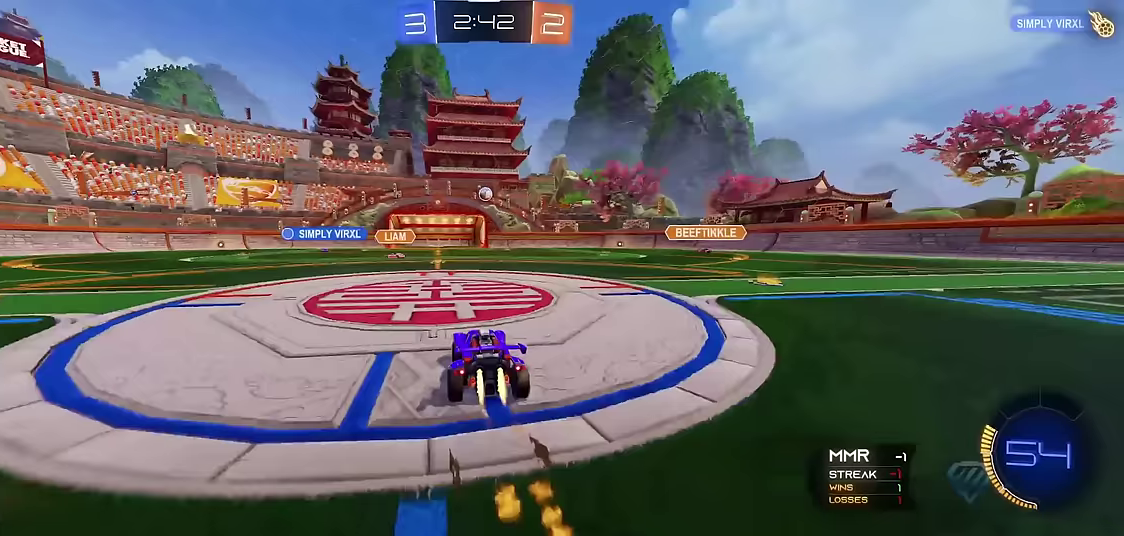
{"buttons": ["R1"], "left_stick": "center", "events": [[50, "R2", "up"], [117, "R2", "down"], [300, "R2", "up"]]}
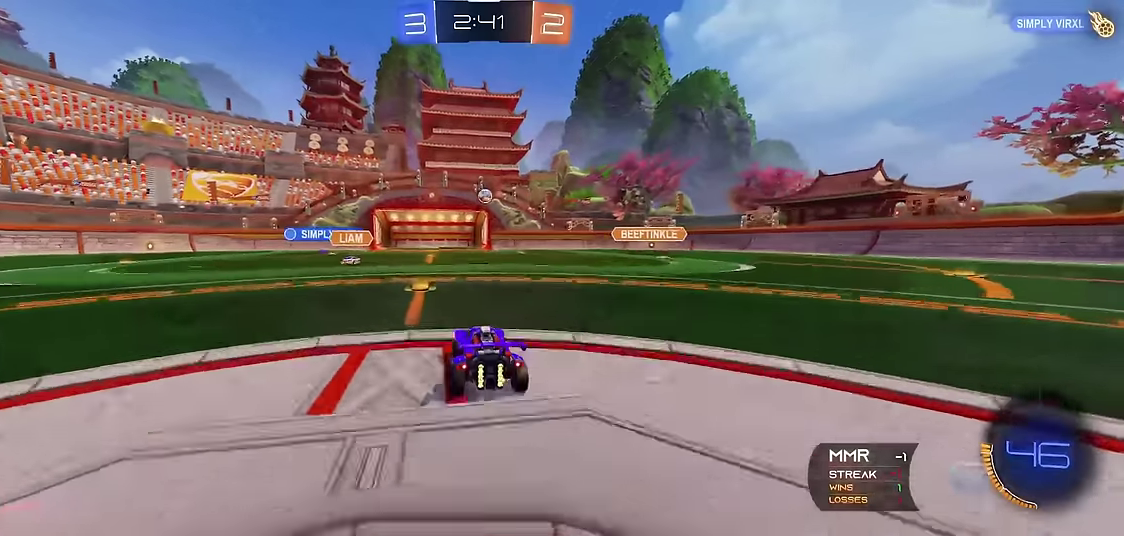
{"buttons": ["R1"], "left_stick": "center", "events": []}
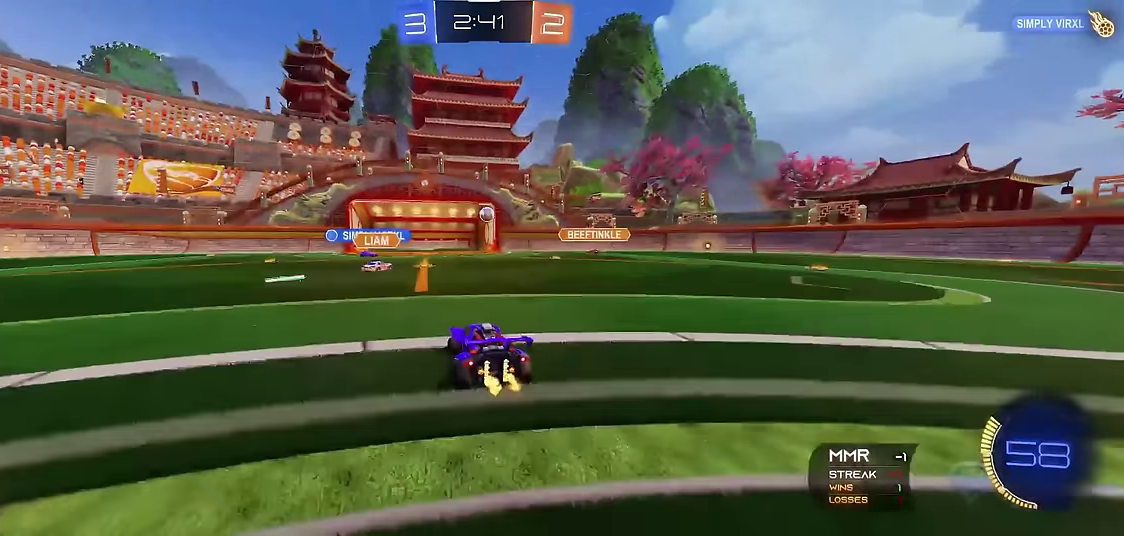
{"buttons": [], "left_stick": "center", "events": [[317, "left_stick", "right"], [400, "left_stick", "center"], [417, "L1", "down"], [450, "R1", "up"], [467, "L1", "up"]]}
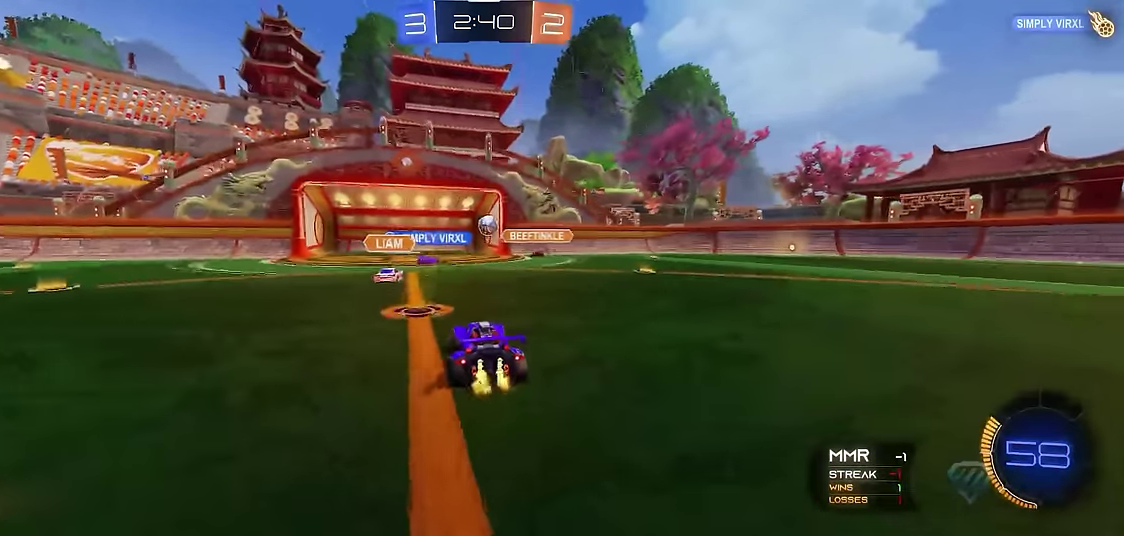
{"buttons": [], "left_stick": "center", "events": [[33, "L1", "down"], [450, "L1", "up"]]}
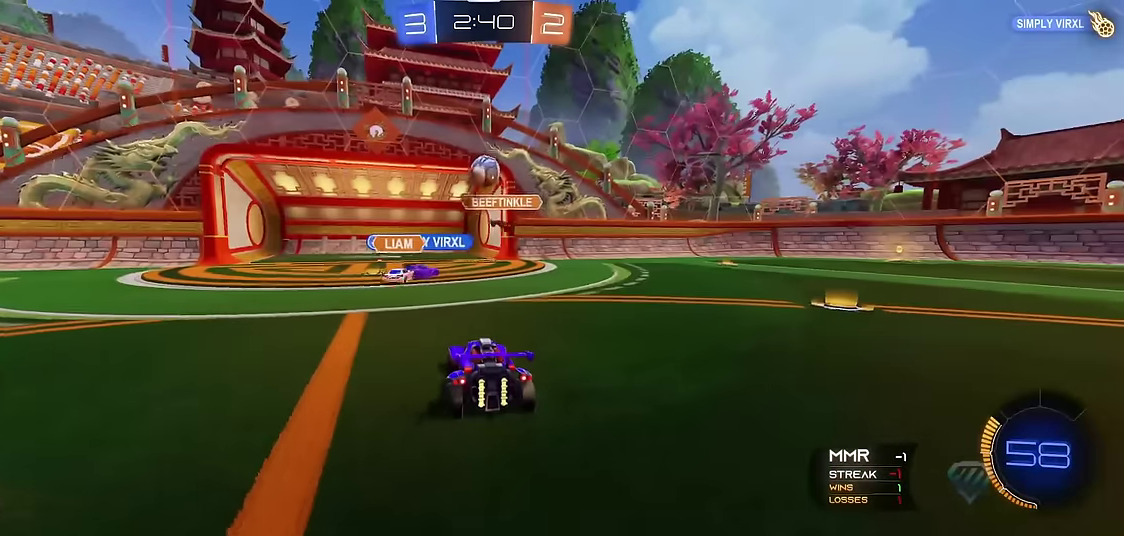
{"buttons": ["A", "X", "R1"], "left_stick": "down-right", "events": [[17, "R1", "down"], [50, "left_stick", "right"], [133, "left_stick", "center"], [267, "A", "down"], [333, "A", "up"], [383, "A", "down"], [450, "left_stick", "down-right"], [500, "X", "down"]]}
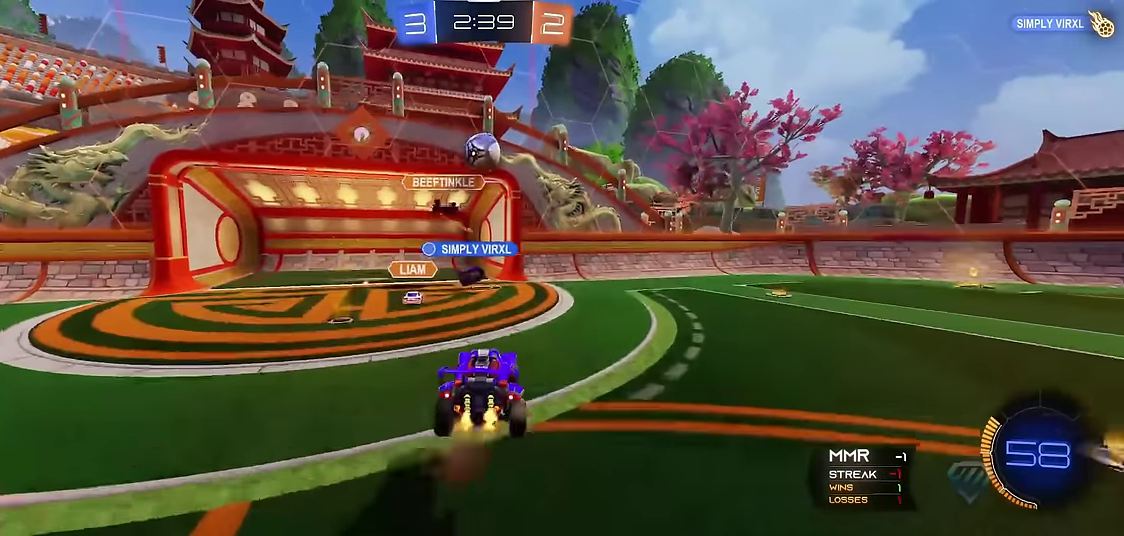
{"buttons": ["X", "R1"], "left_stick": "down-right", "events": [[17, "A", "up"], [33, "left_stick", "down"], [67, "R2", "down"], [117, "left_stick", "right"], [200, "left_stick", "down"], [383, "left_stick", "down-right"], [400, "R2", "up"]]}
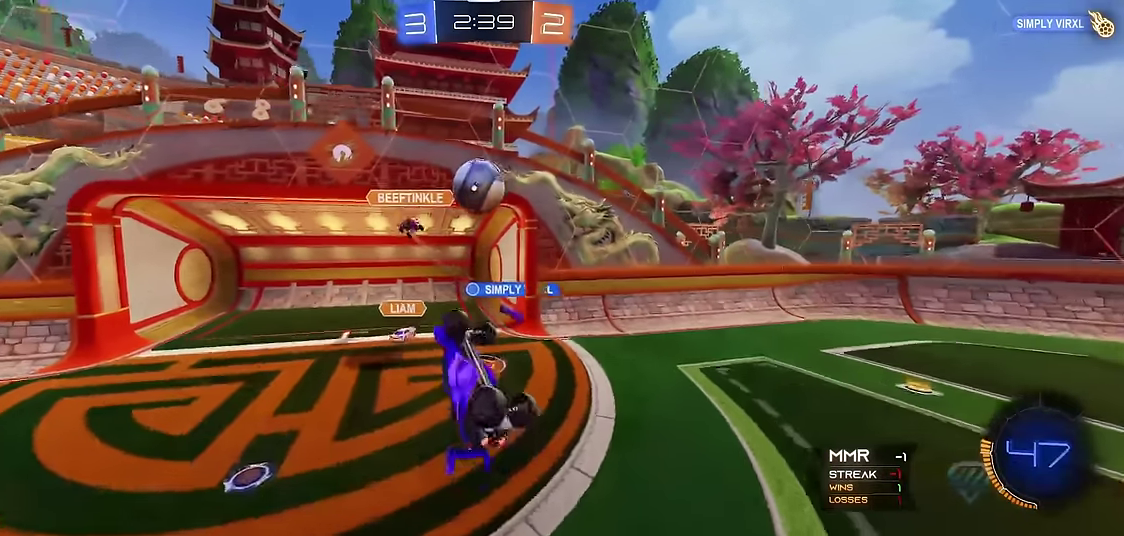
{"buttons": ["X", "R1", "R2"], "left_stick": "up", "events": [[33, "left_stick", "down"], [267, "R2", "down"], [300, "left_stick", "left"], [500, "left_stick", "up"]]}
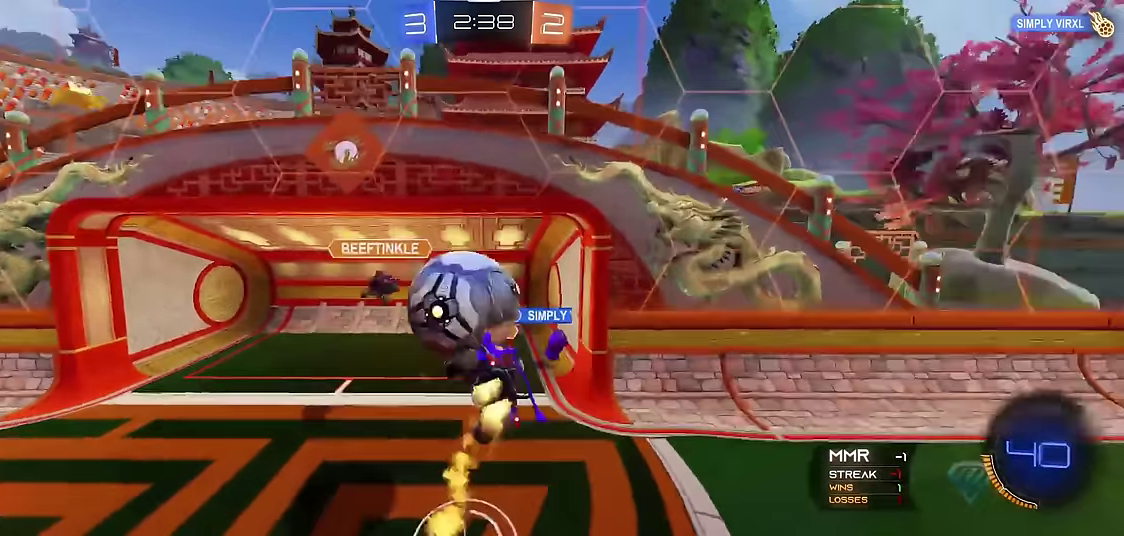
{"buttons": ["R1"], "left_stick": "center", "events": [[100, "R2", "up"], [167, "X", "up"], [200, "left_stick", "center"]]}
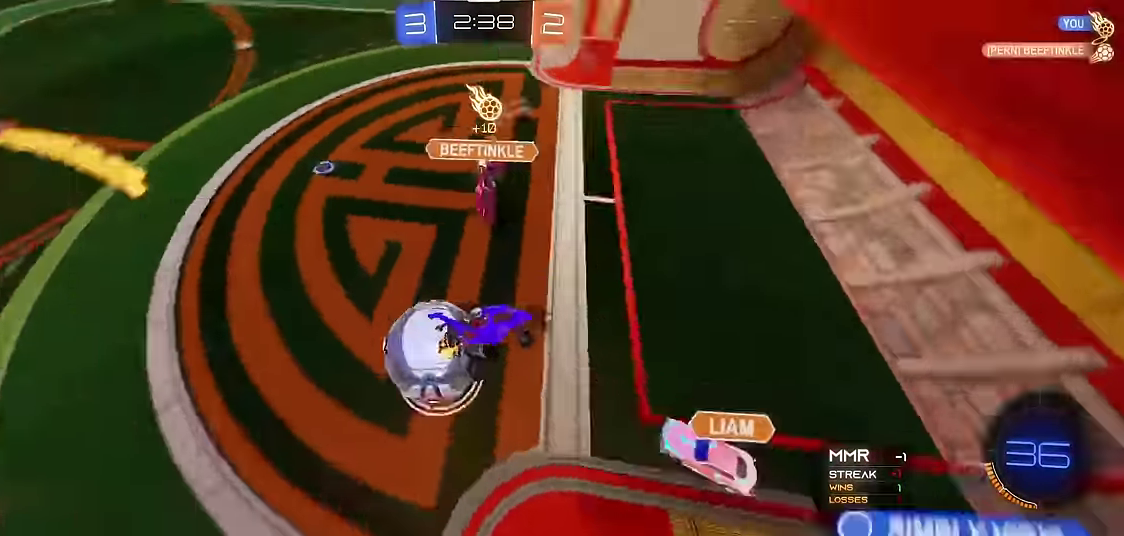
{"buttons": ["R1"], "left_stick": "center", "events": [[117, "left_stick", "left"], [300, "left_stick", "center"]]}
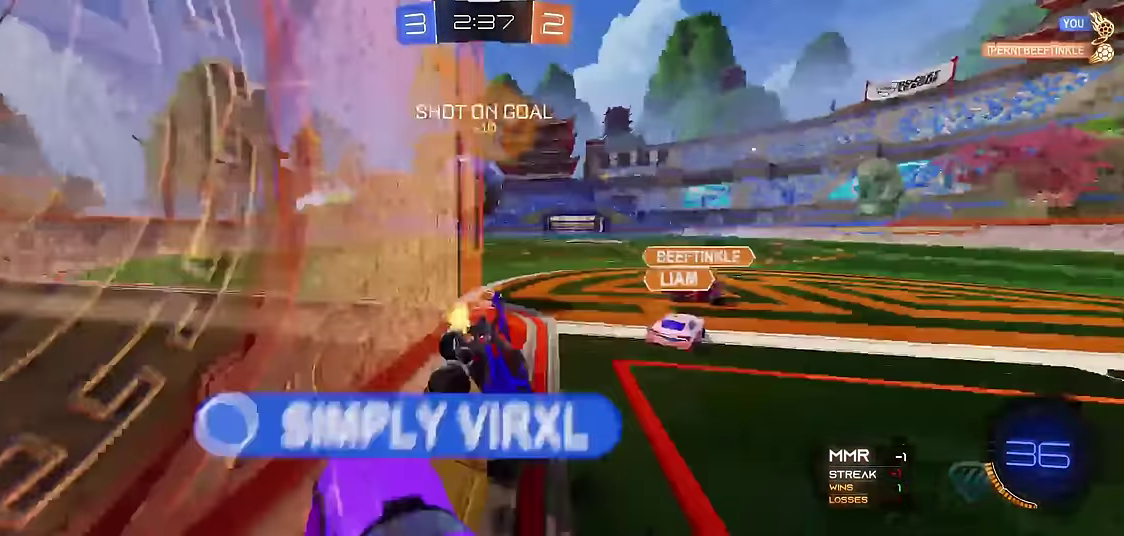
{"buttons": ["R1"], "left_stick": "center", "events": []}
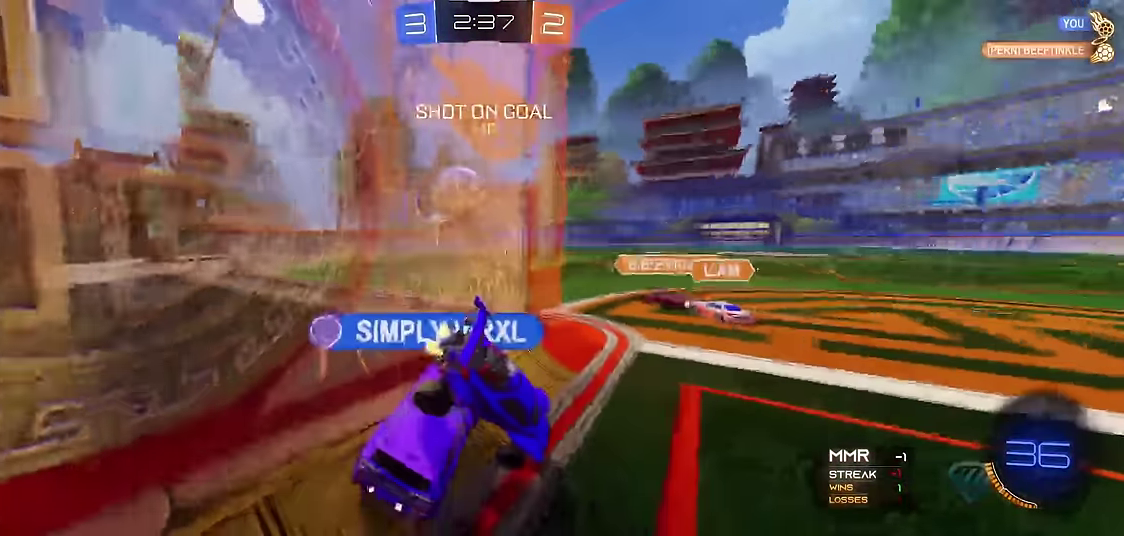
{"buttons": ["R1"], "left_stick": "center", "events": [[67, "left_stick", "left"], [183, "left_stick", "center"], [283, "left_stick", "left"], [450, "left_stick", "center"]]}
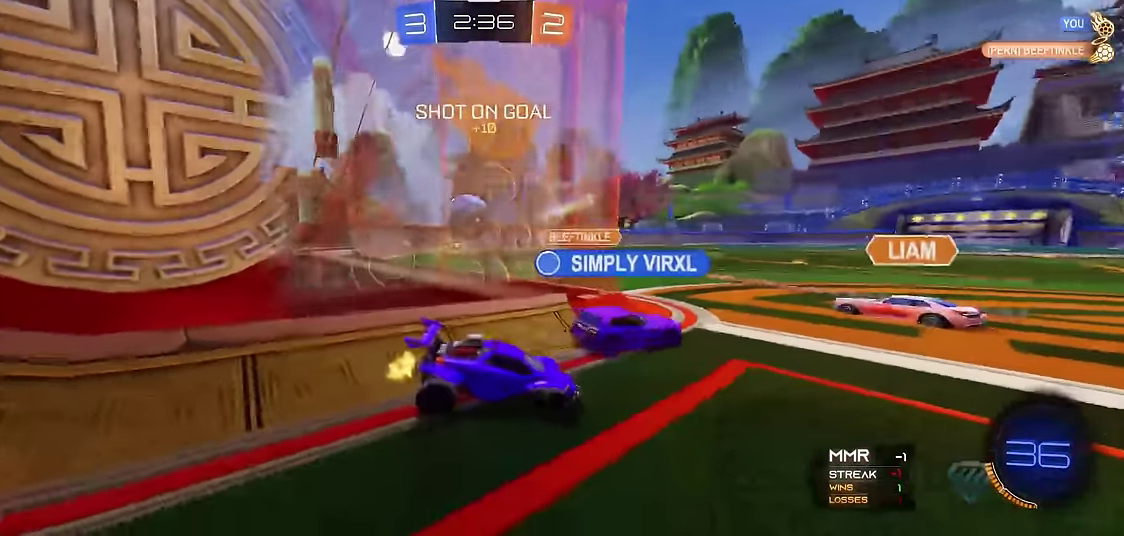
{"buttons": ["R1"], "left_stick": "center", "events": [[67, "left_stick", "right"], [150, "Y", "down"], [183, "left_stick", "center"], [300, "left_stick", "left"], [333, "Y", "up"], [383, "left_stick", "center"]]}